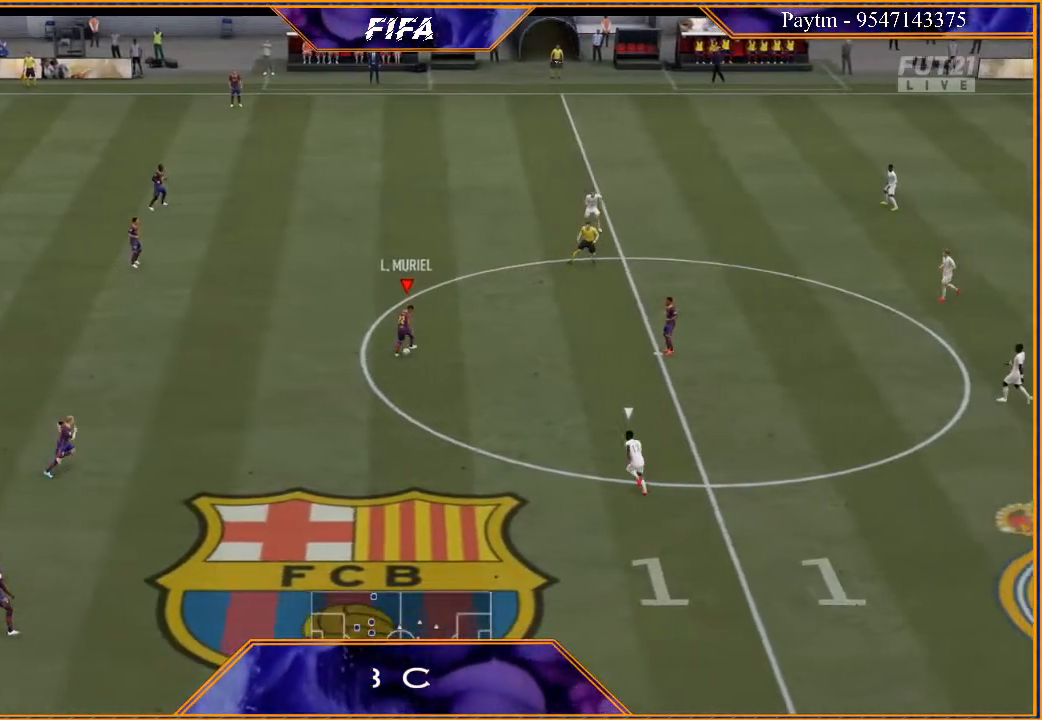
Gameplay with a controller (Xbox layout); each line is a JSON object with the inputs held at the frame after it. "events" lists button and stick changes between this image and that frame as [ms after this image, input, new state], when the widget could be followed in between. Not read: L3.
{"buttons": ["R2"], "left_stick": "up-right", "right_stick": "center", "events": [[33, "A", "down"], [67, "left_stick", "up-right"], [133, "A", "up"], [167, "R2", "down"]]}
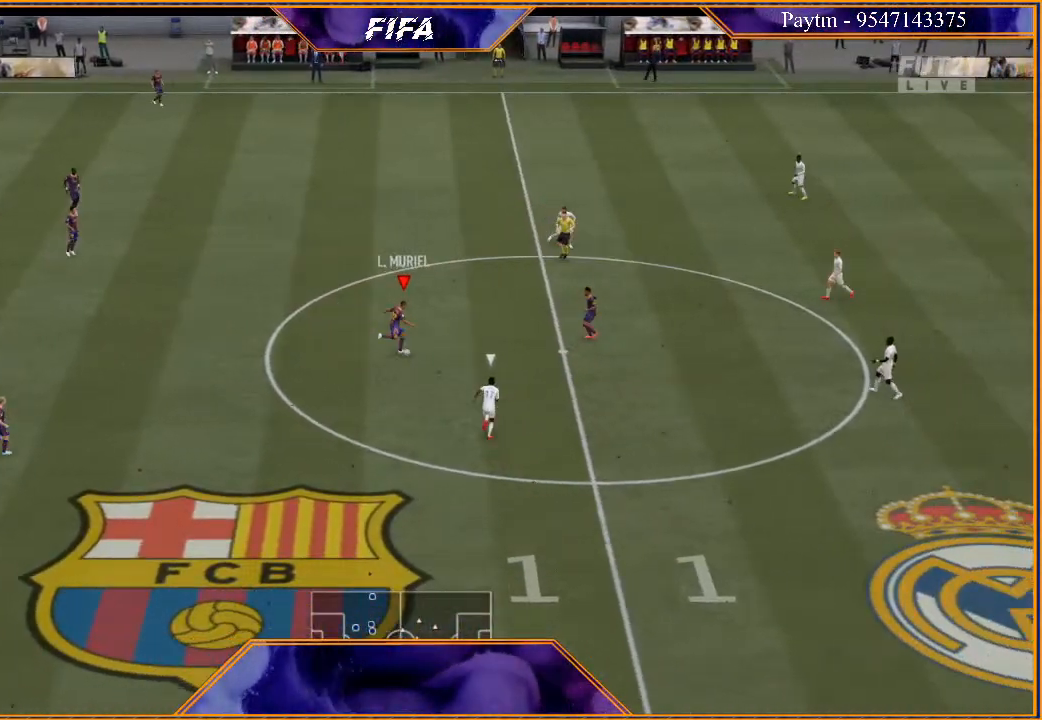
{"buttons": [], "left_stick": "left", "right_stick": "up-left", "events": [[33, "R2", "up"], [67, "left_stick", "up"], [167, "left_stick", "up-left"], [233, "right_stick", "up-left"], [433, "left_stick", "left"]]}
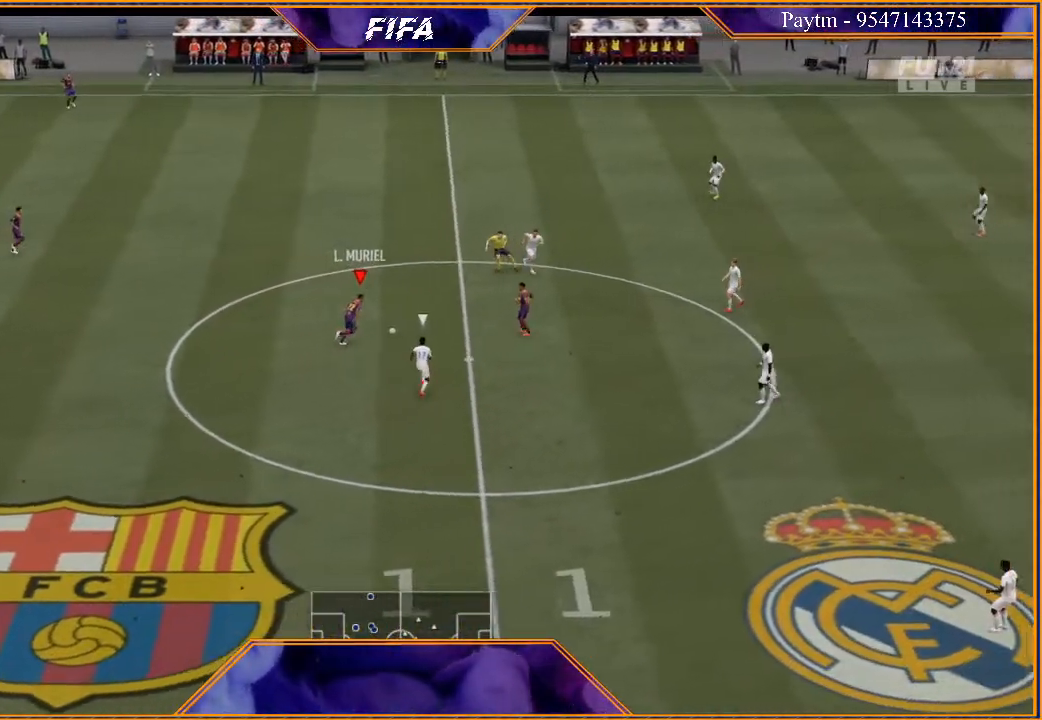
{"buttons": [], "left_stick": "left", "right_stick": "up-left", "events": []}
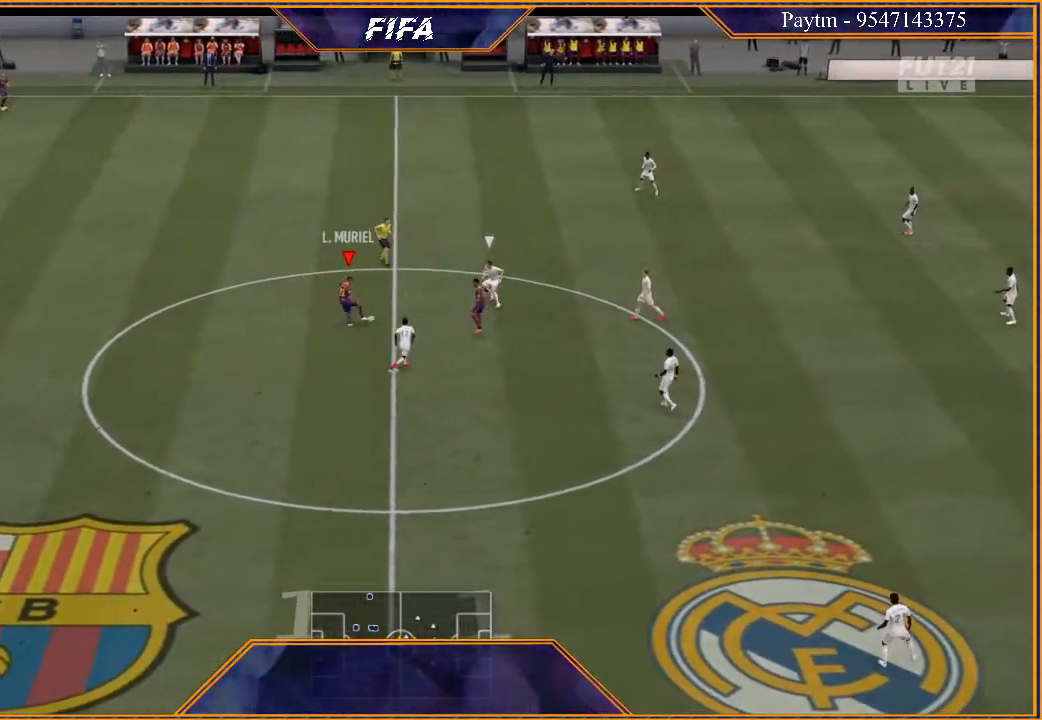
{"buttons": [], "left_stick": "left", "right_stick": "center", "events": [[33, "right_stick", "center"], [100, "A", "down"], [200, "A", "up"]]}
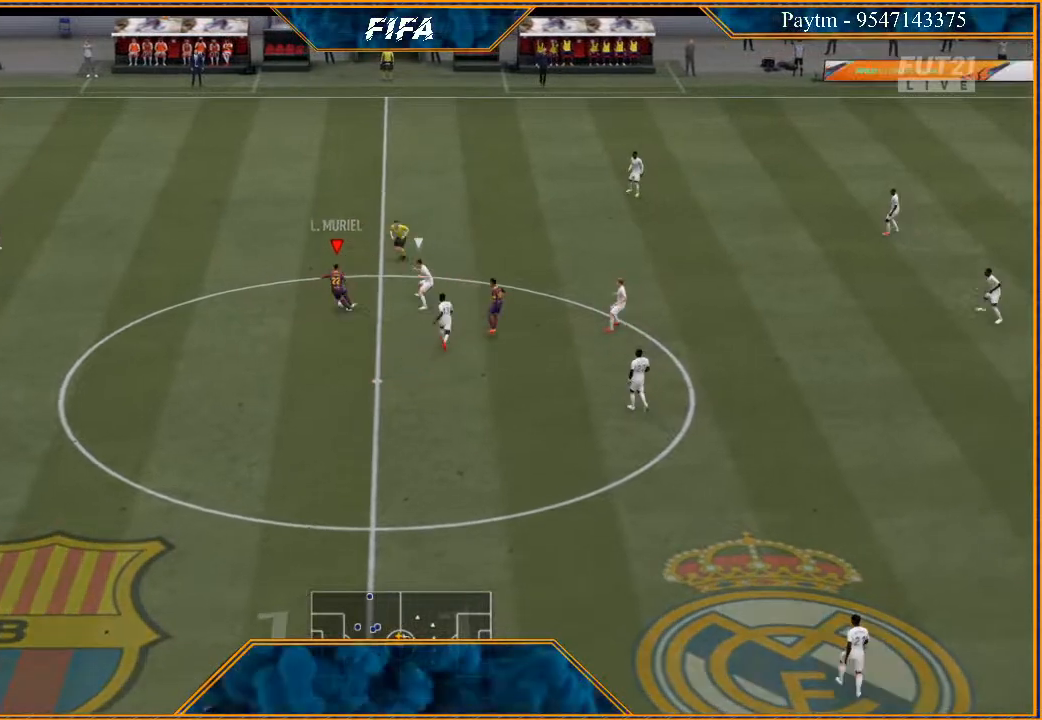
{"buttons": ["A", "R1"], "left_stick": "down", "right_stick": "center", "events": [[67, "left_stick", "center"], [233, "left_stick", "down"], [500, "A", "down"], [500, "R1", "down"]]}
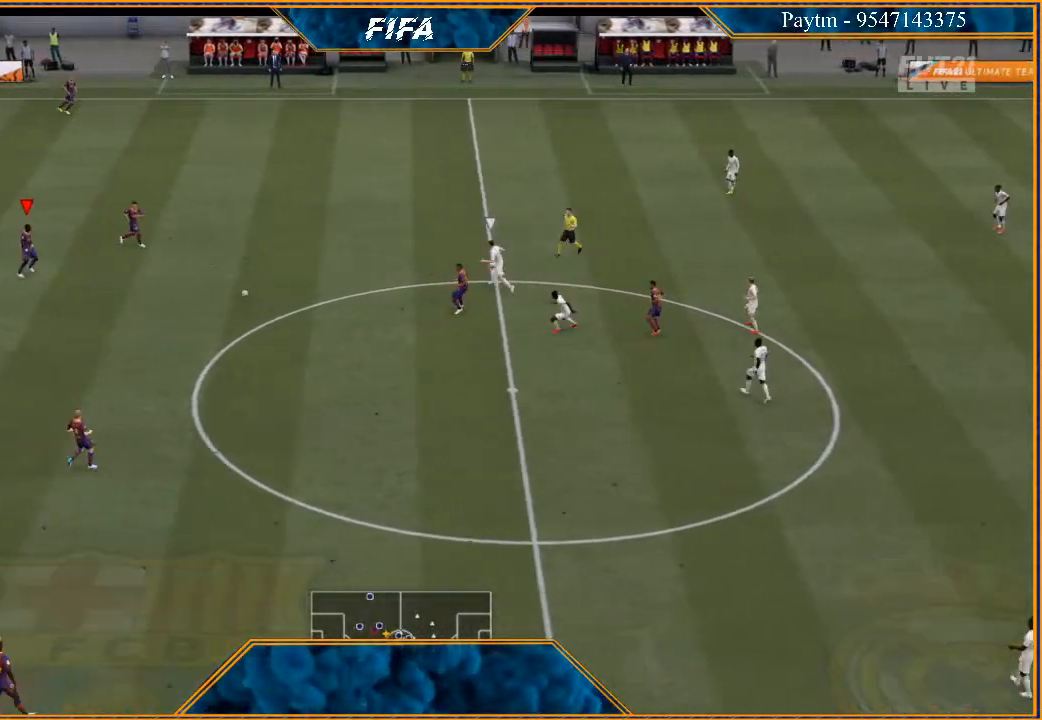
{"buttons": [], "left_stick": "down", "right_stick": "center", "events": [[100, "A", "up"], [100, "R1", "up"]]}
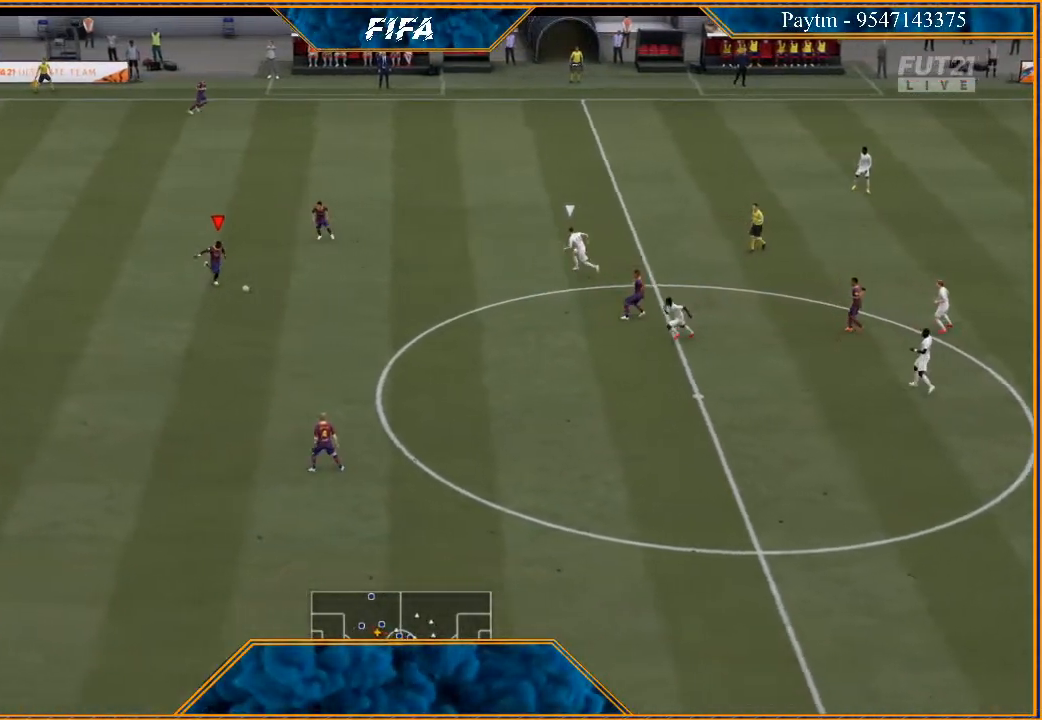
{"buttons": [], "left_stick": "right", "right_stick": "center", "events": [[100, "left_stick", "center"], [267, "left_stick", "down"], [367, "left_stick", "right"]]}
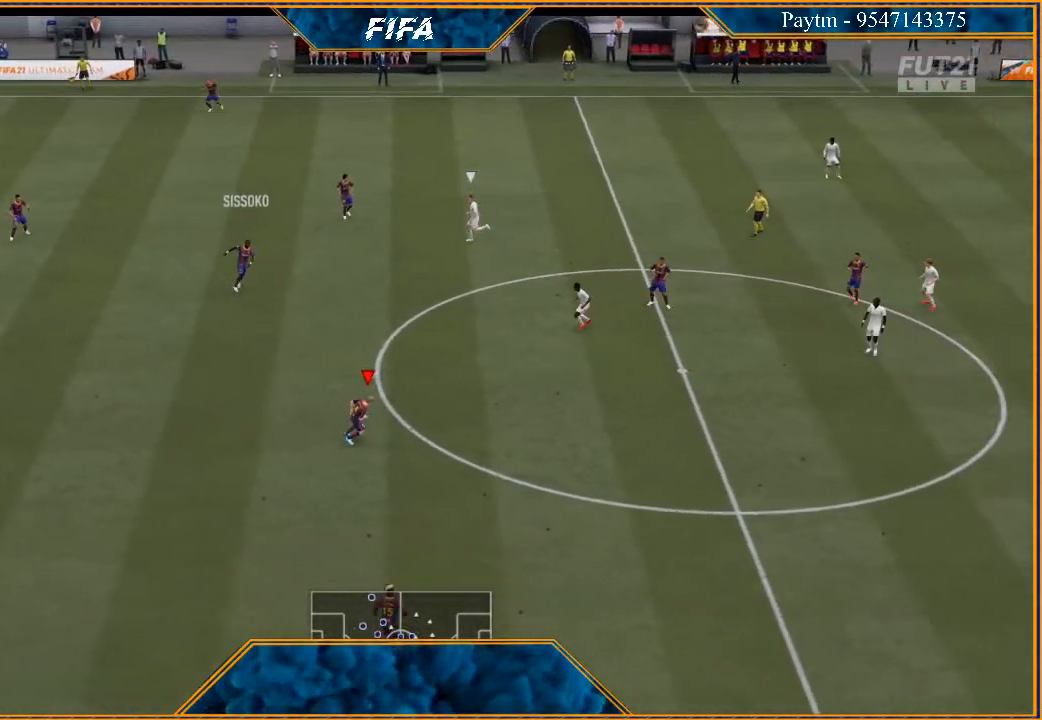
{"buttons": [], "left_stick": "right", "right_stick": "center", "events": []}
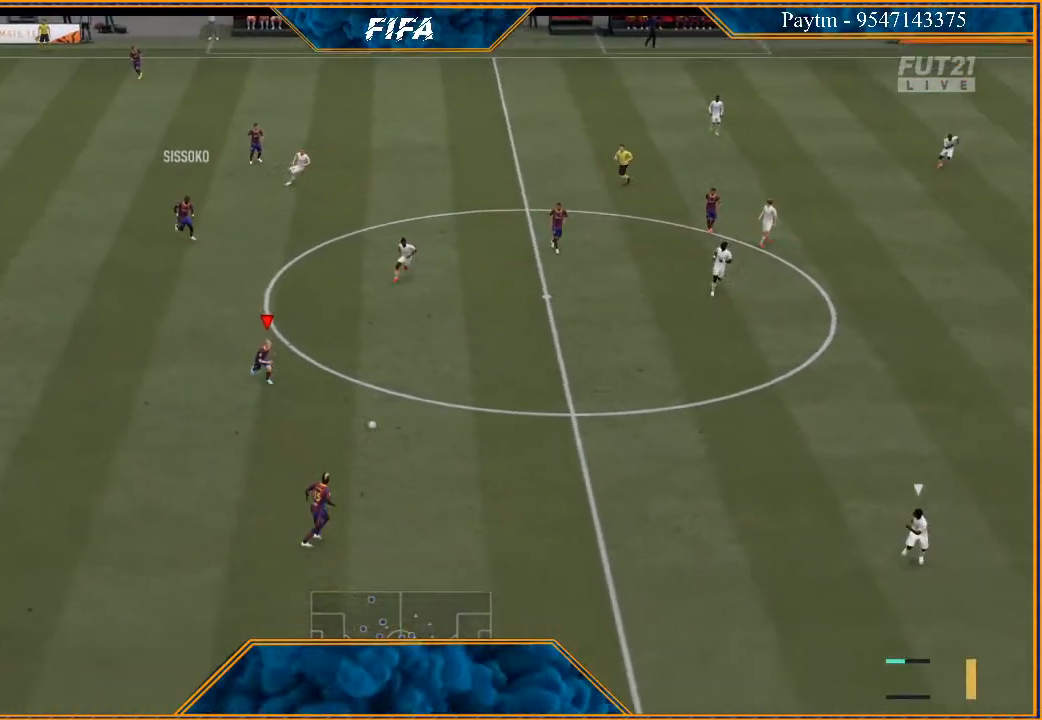
{"buttons": [], "left_stick": "down", "right_stick": "center", "events": [[100, "L1", "down"], [333, "L1", "up"], [467, "left_stick", "down"]]}
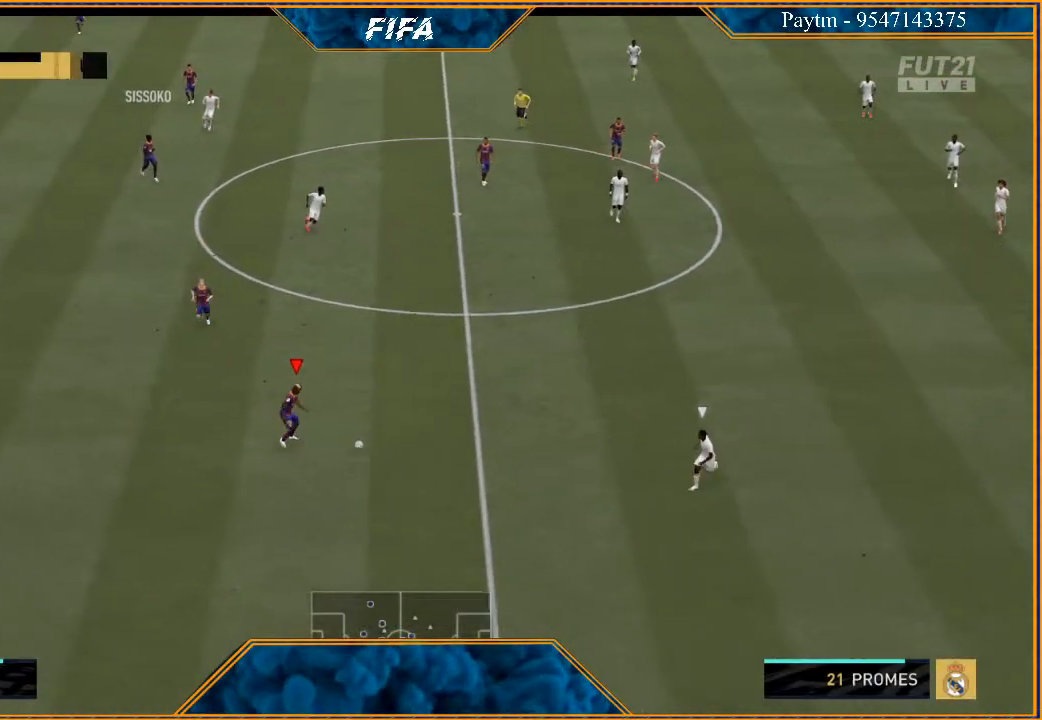
{"buttons": ["R2"], "left_stick": "down", "right_stick": "center", "events": [[333, "R2", "down"]]}
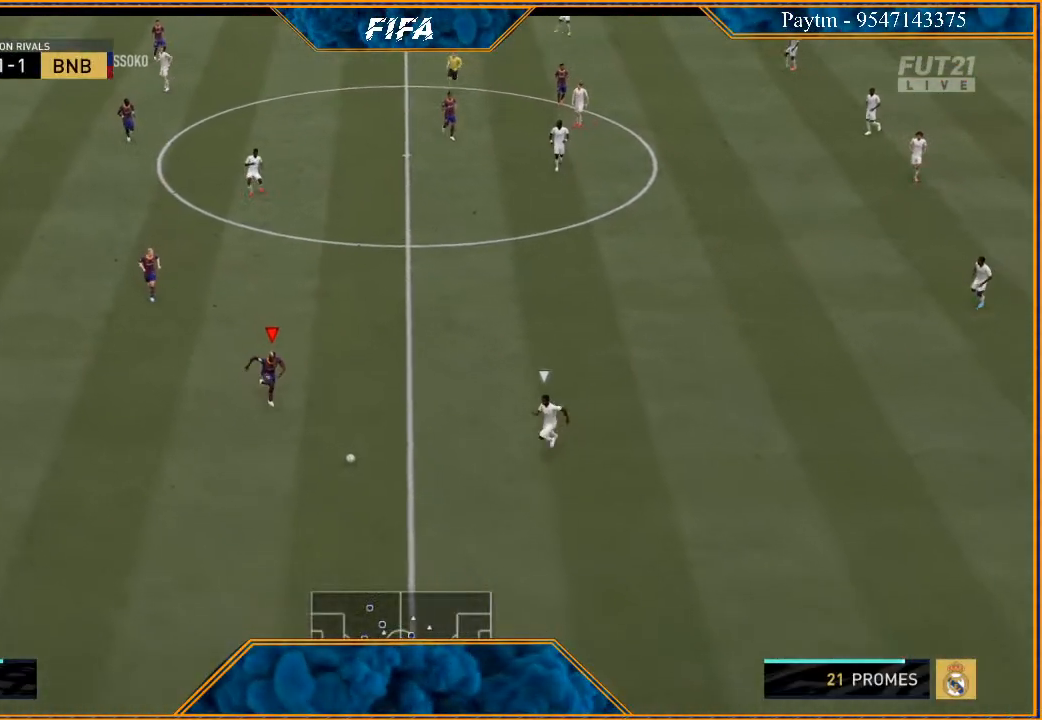
{"buttons": ["R2"], "left_stick": "down", "right_stick": "center", "events": []}
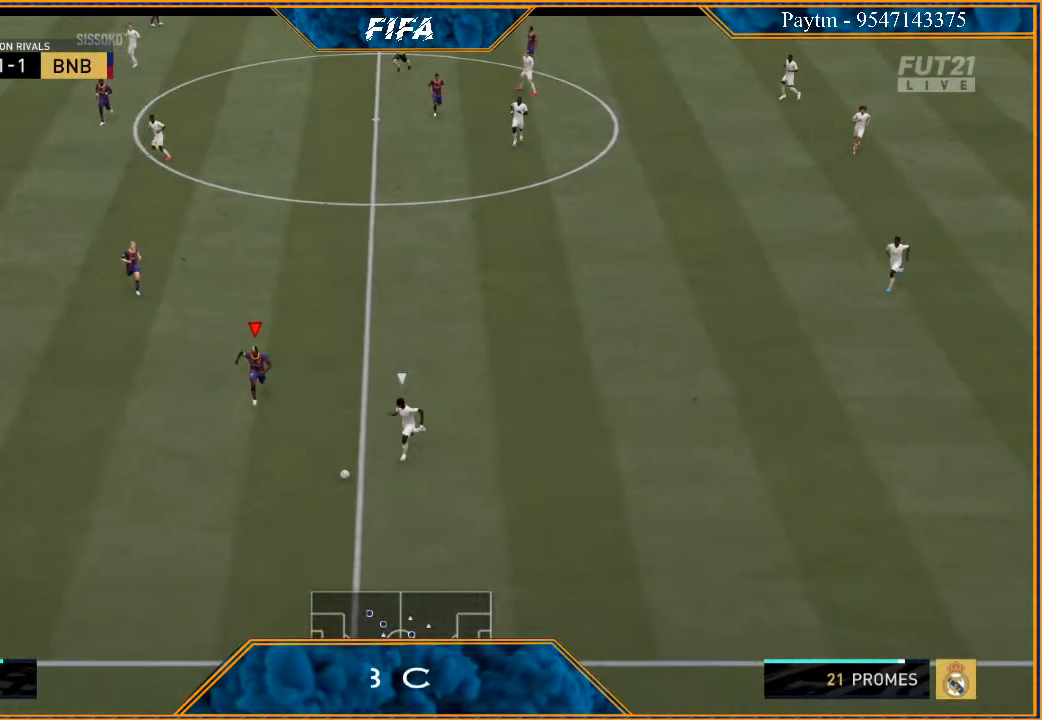
{"buttons": ["L2", "R2"], "left_stick": "down-right", "right_stick": "center", "events": [[167, "L2", "down"], [300, "left_stick", "down-right"]]}
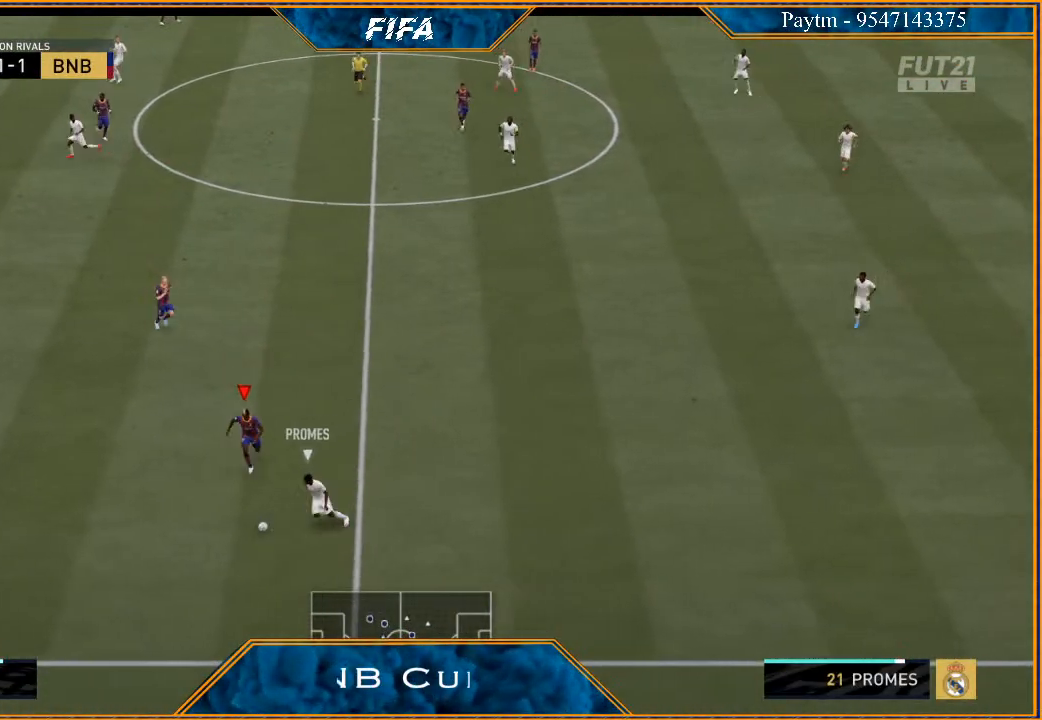
{"buttons": ["L1", "R2"], "left_stick": "down-left", "right_stick": "center", "events": [[67, "left_stick", "down"], [167, "left_stick", "down-left"], [300, "left_stick", "left"], [367, "L2", "up"], [467, "L1", "down"], [467, "left_stick", "down-left"]]}
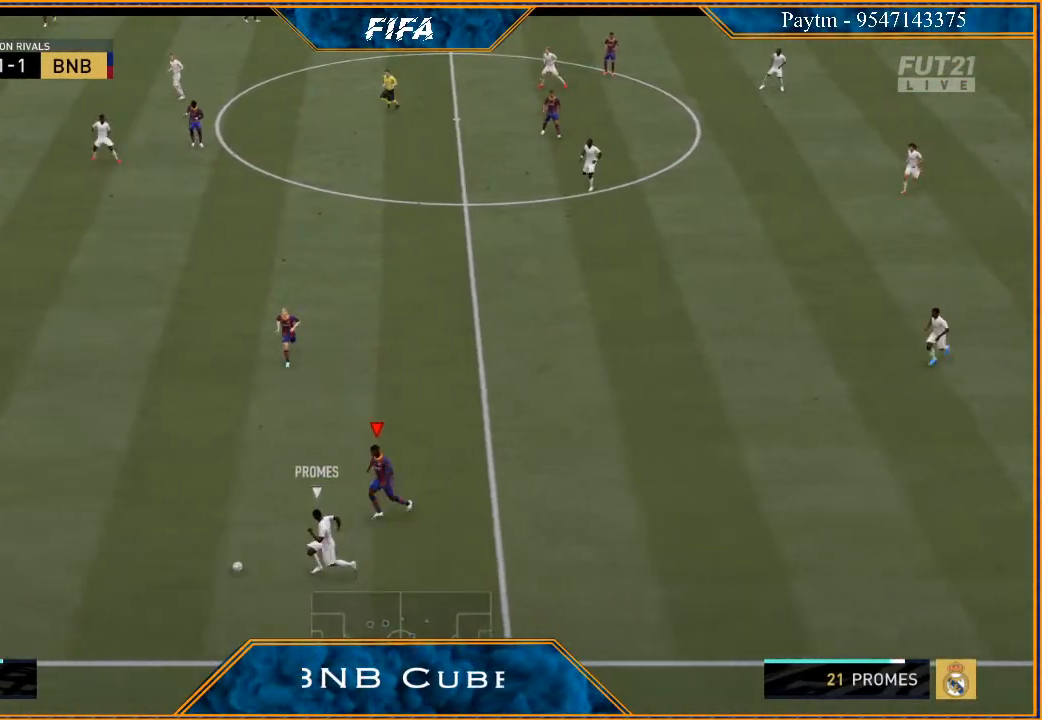
{"buttons": ["R2"], "left_stick": "down-right", "right_stick": "center", "events": [[67, "left_stick", "down"], [167, "L1", "up"], [200, "left_stick", "down-right"]]}
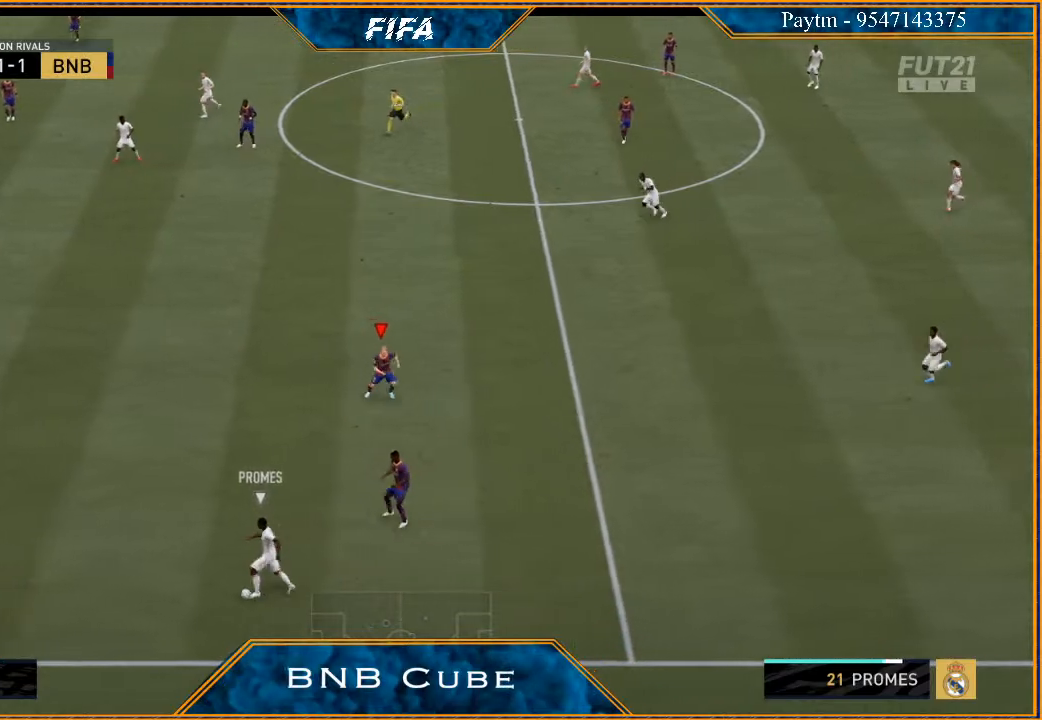
{"buttons": ["R2"], "left_stick": "down", "right_stick": "center", "events": [[100, "left_stick", "down"], [267, "L1", "down"], [467, "L1", "up"]]}
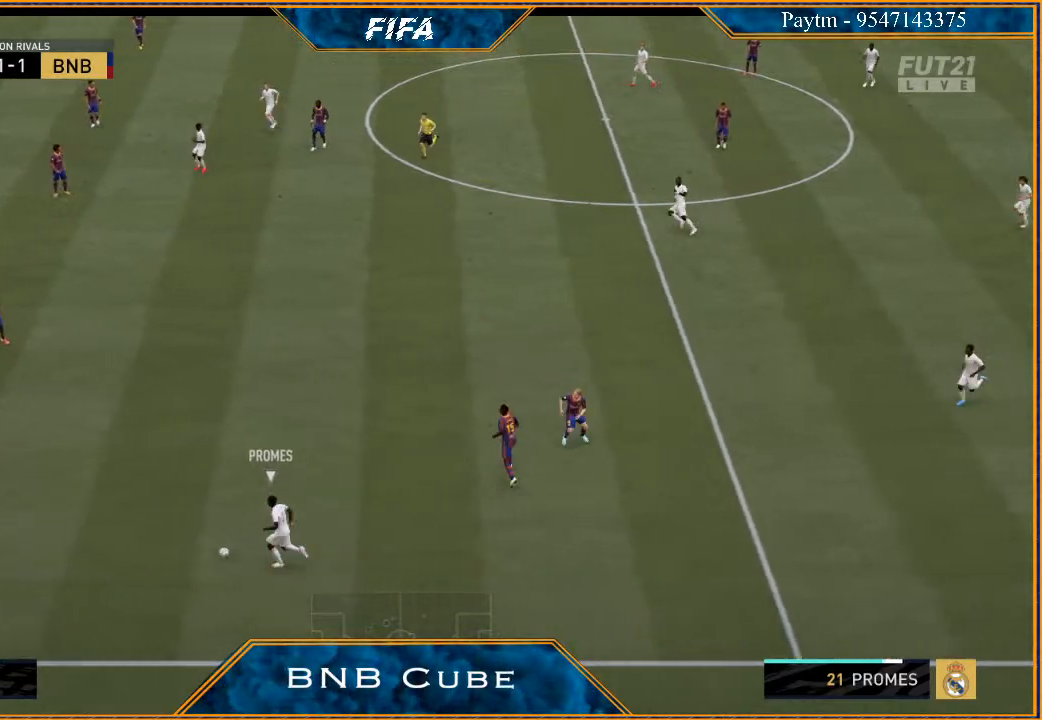
{"buttons": ["R2"], "left_stick": "down", "right_stick": "center", "events": []}
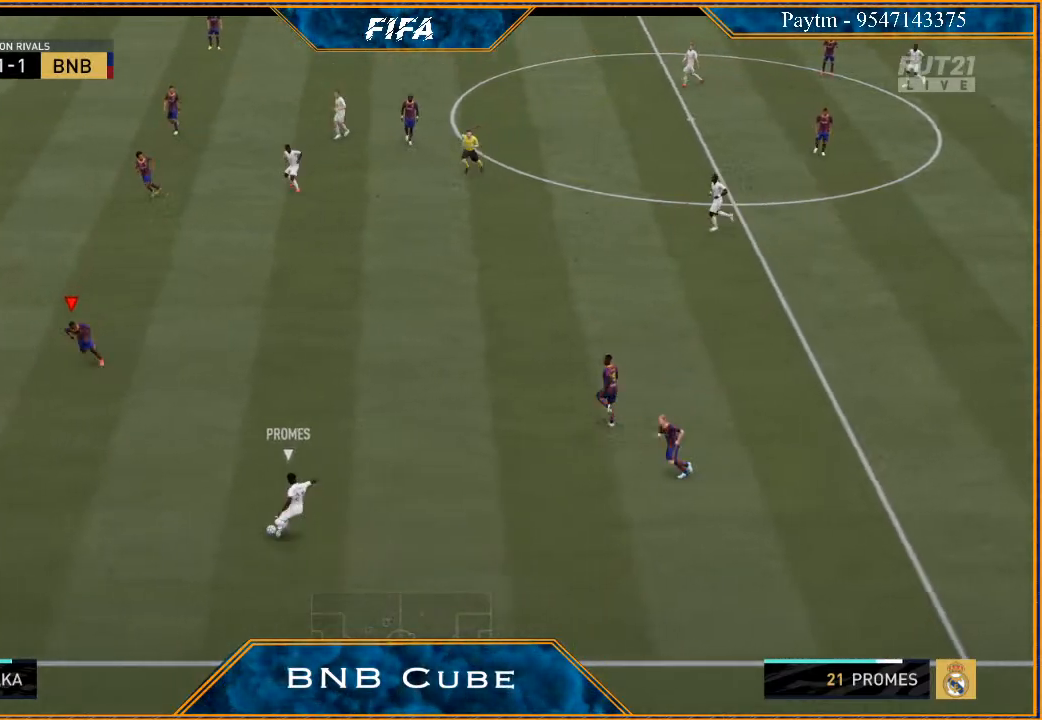
{"buttons": ["L2", "R2"], "left_stick": "up-left", "right_stick": "center", "events": [[167, "L2", "down"], [333, "left_stick", "left"], [467, "left_stick", "up-left"]]}
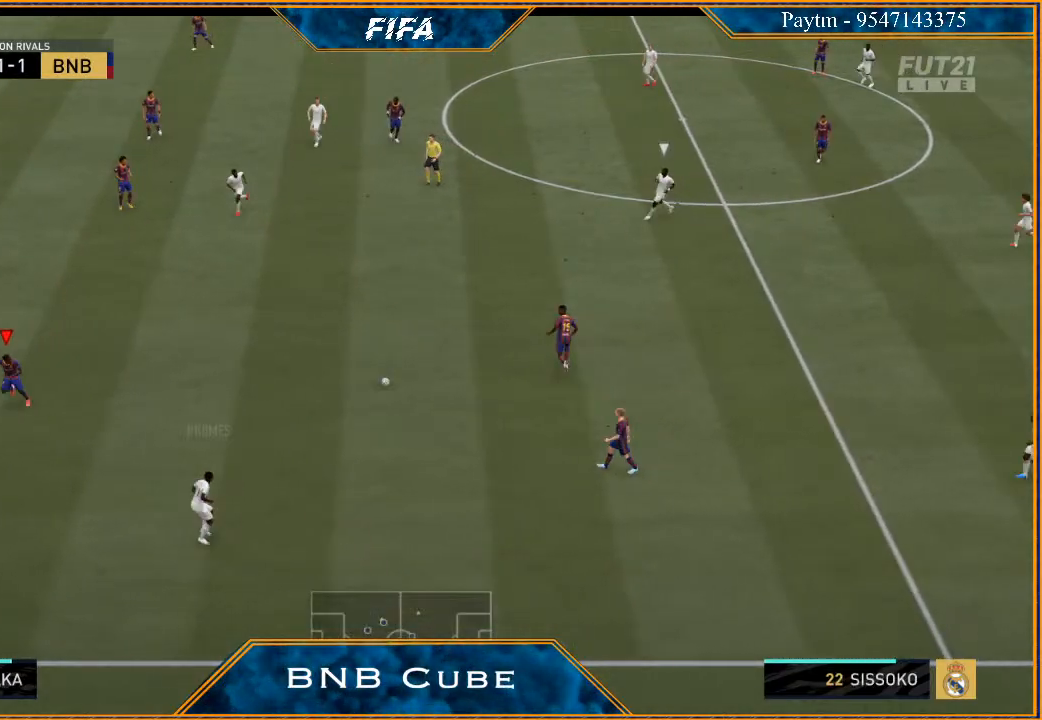
{"buttons": ["R2"], "left_stick": "up-left", "right_stick": "center", "events": [[133, "L2", "up"], [233, "L1", "down"], [433, "L1", "up"]]}
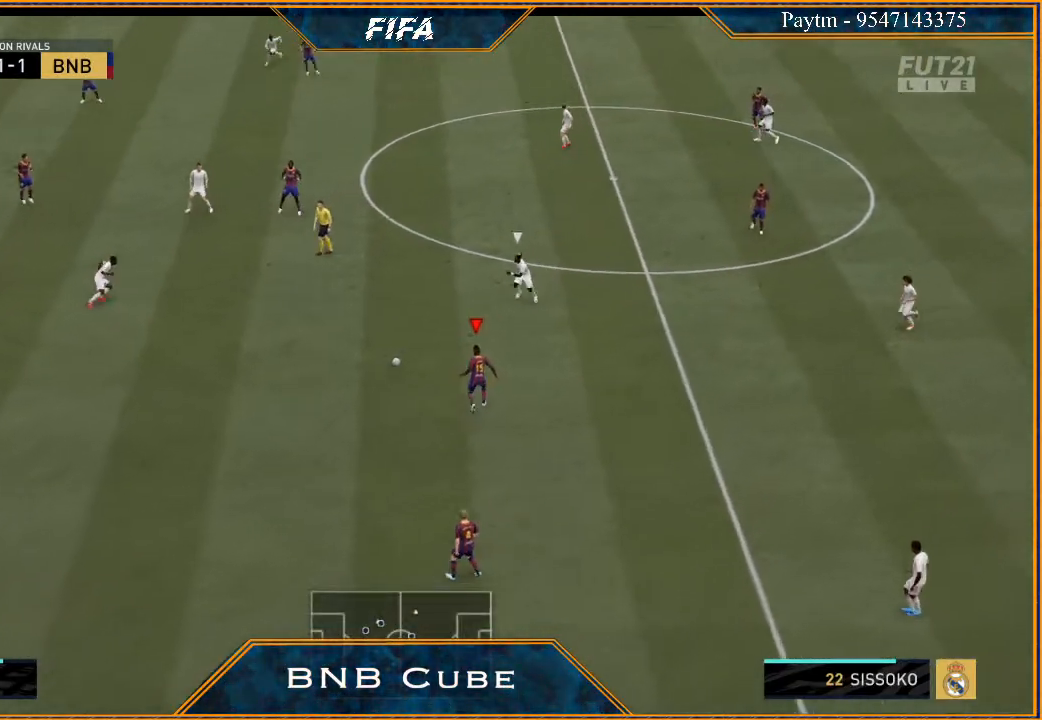
{"buttons": ["L1", "R2"], "left_stick": "up-left", "right_stick": "center", "events": [[500, "L1", "down"]]}
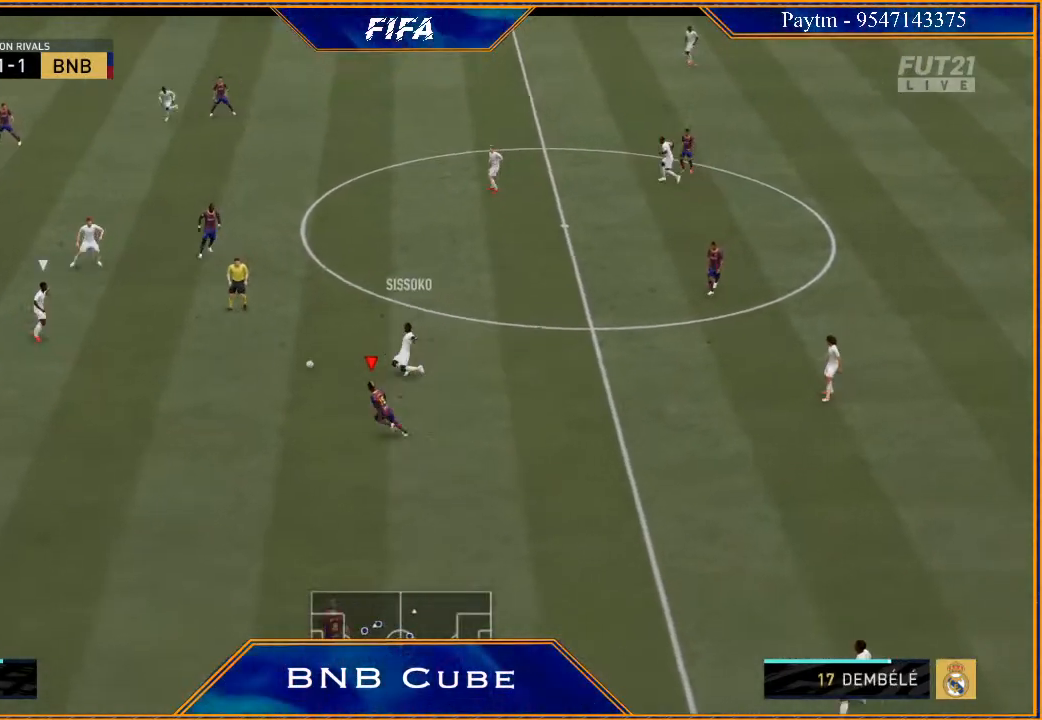
{"buttons": ["L2", "R2"], "left_stick": "up-right", "right_stick": "center", "events": [[133, "left_stick", "up-right"], [233, "L1", "up"], [467, "L2", "down"]]}
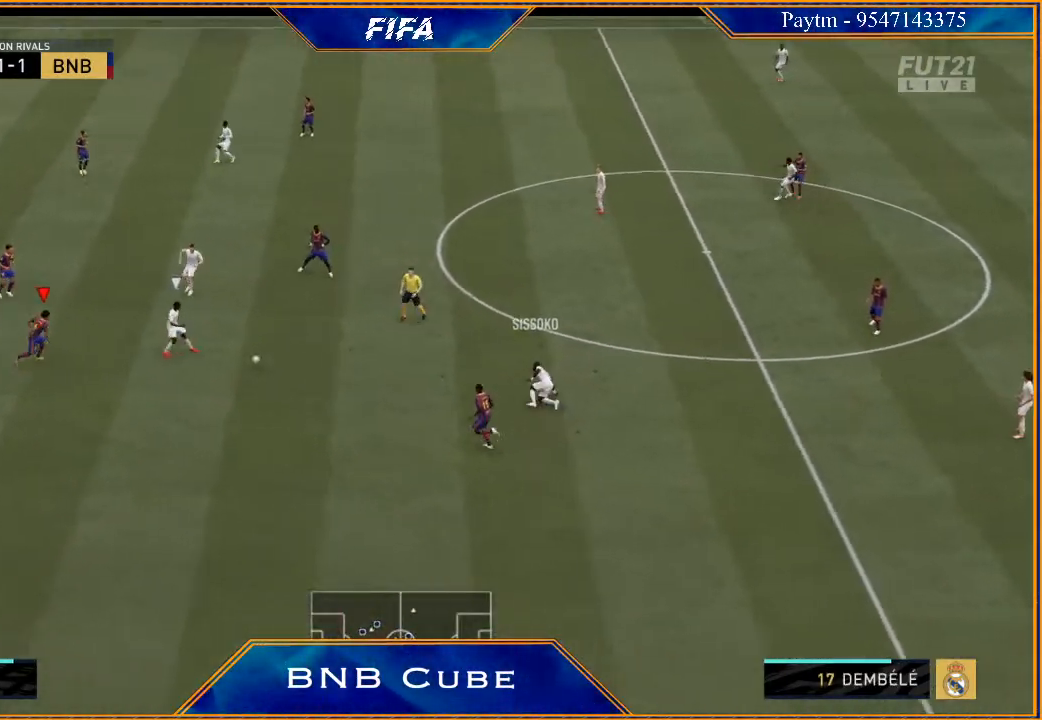
{"buttons": ["L2", "R2"], "left_stick": "up", "right_stick": "center", "events": [[233, "B", "down"], [300, "B", "up"], [433, "left_stick", "up"]]}
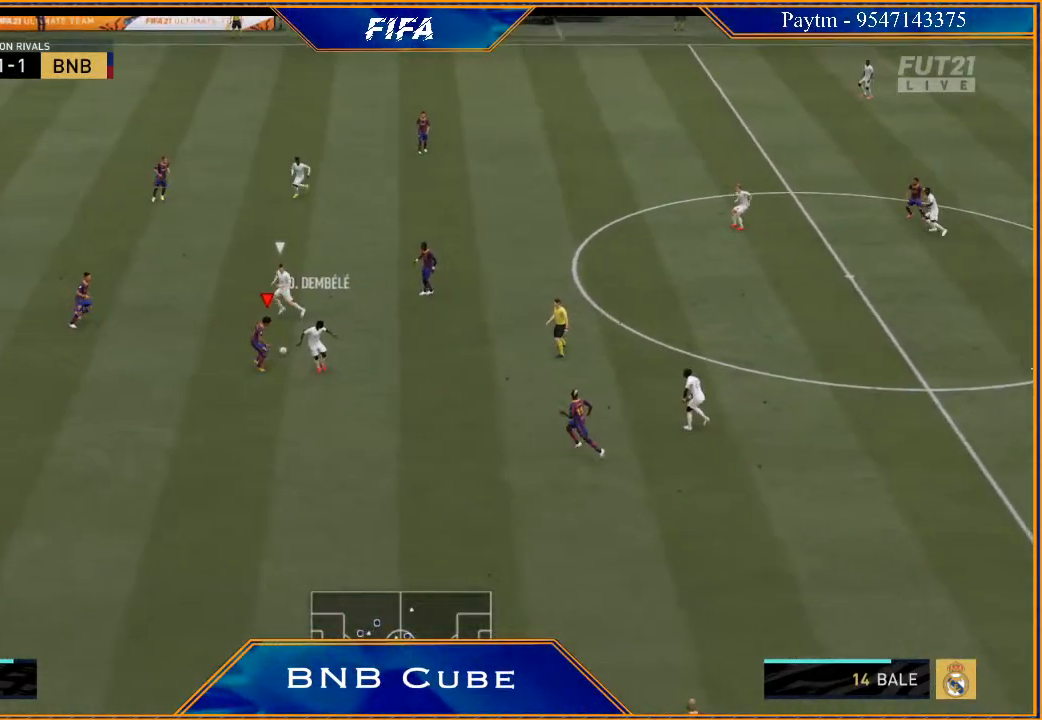
{"buttons": ["L1", "R2"], "left_stick": "left", "right_stick": "center", "events": [[67, "left_stick", "up-left"], [333, "L2", "up"], [400, "left_stick", "left"], [467, "L1", "down"]]}
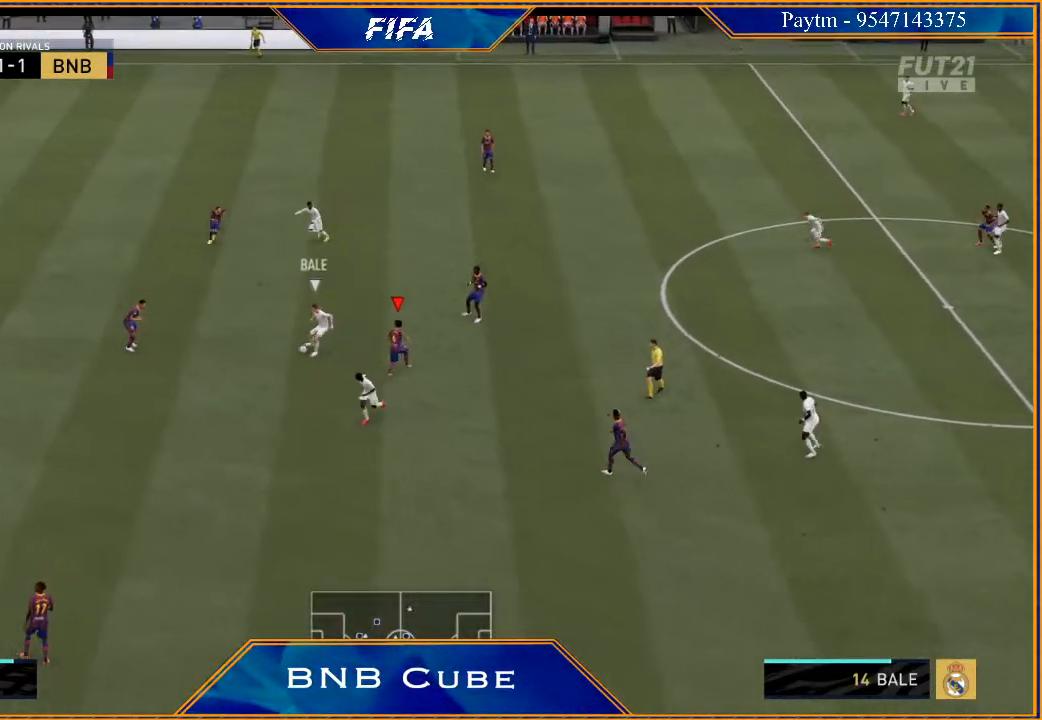
{"buttons": ["L2", "R2"], "left_stick": "down-left", "right_stick": "center", "events": [[33, "left_stick", "down-left"], [167, "L1", "up"], [400, "L2", "down"]]}
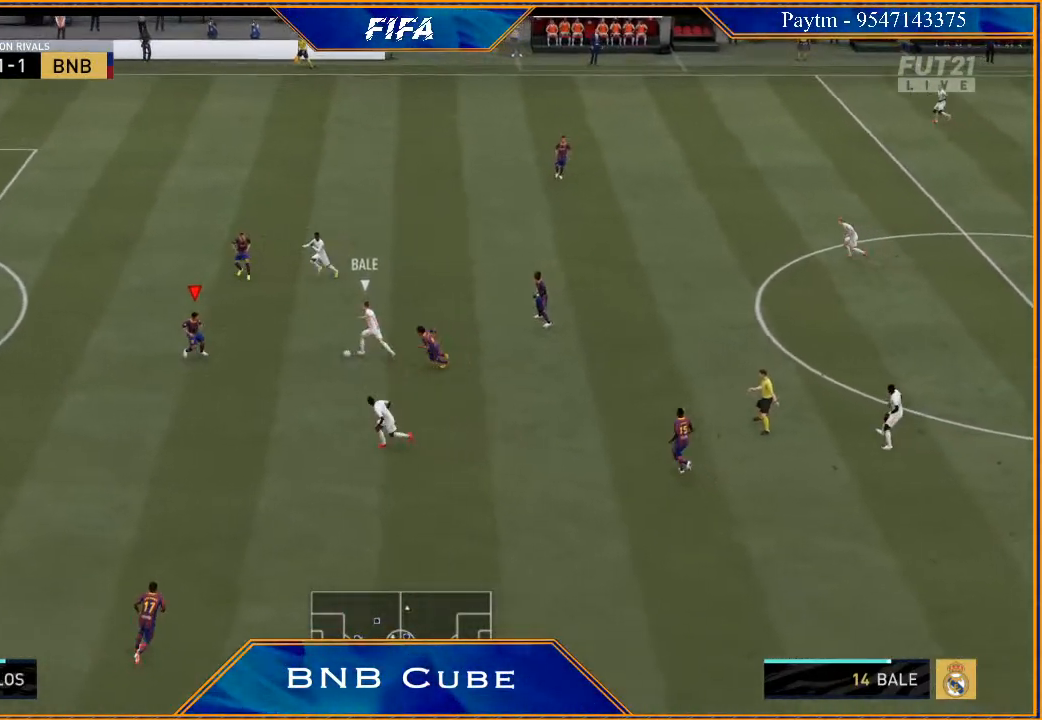
{"buttons": ["L2", "R2"], "left_stick": "down-left", "right_stick": "center", "events": []}
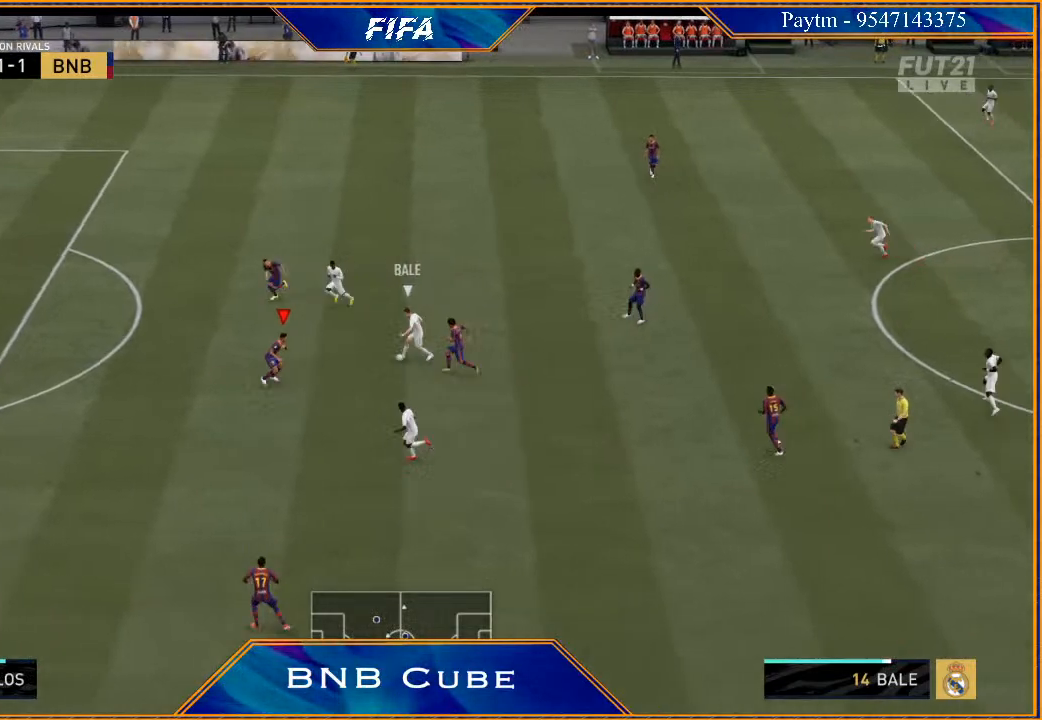
{"buttons": ["L2", "R2"], "left_stick": "left", "right_stick": "center", "events": [[233, "left_stick", "left"]]}
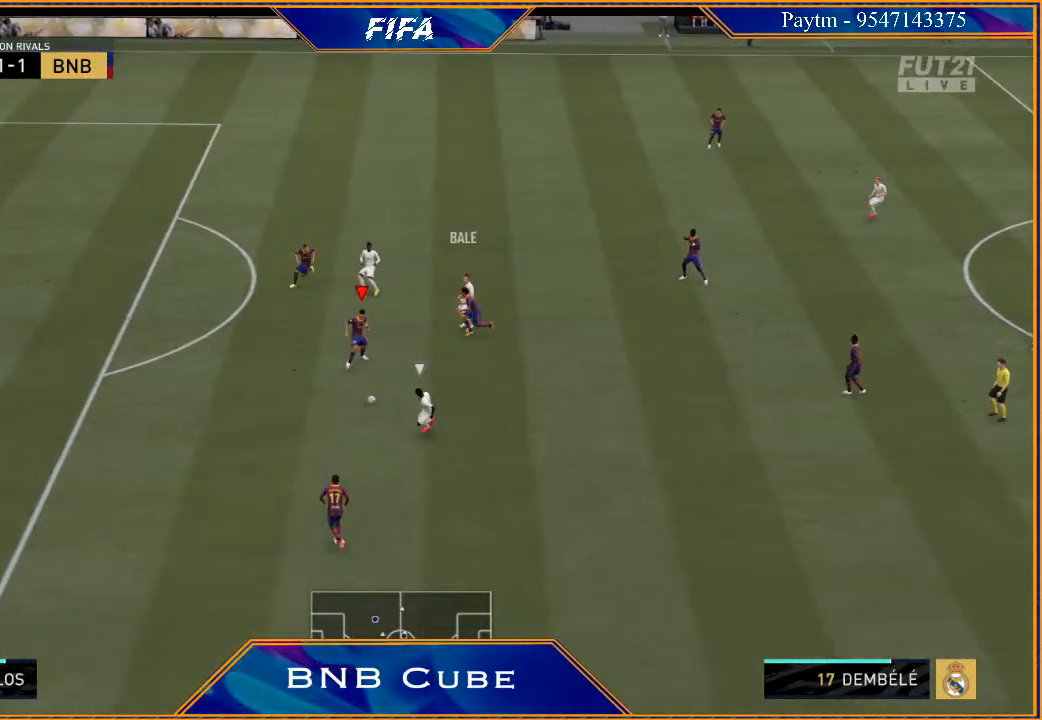
{"buttons": ["A"], "left_stick": "up", "right_stick": "center", "events": [[100, "L2", "up"], [200, "L1", "down"], [300, "left_stick", "up-left"], [433, "L1", "up"], [433, "R2", "up"], [500, "A", "down"], [500, "left_stick", "up"]]}
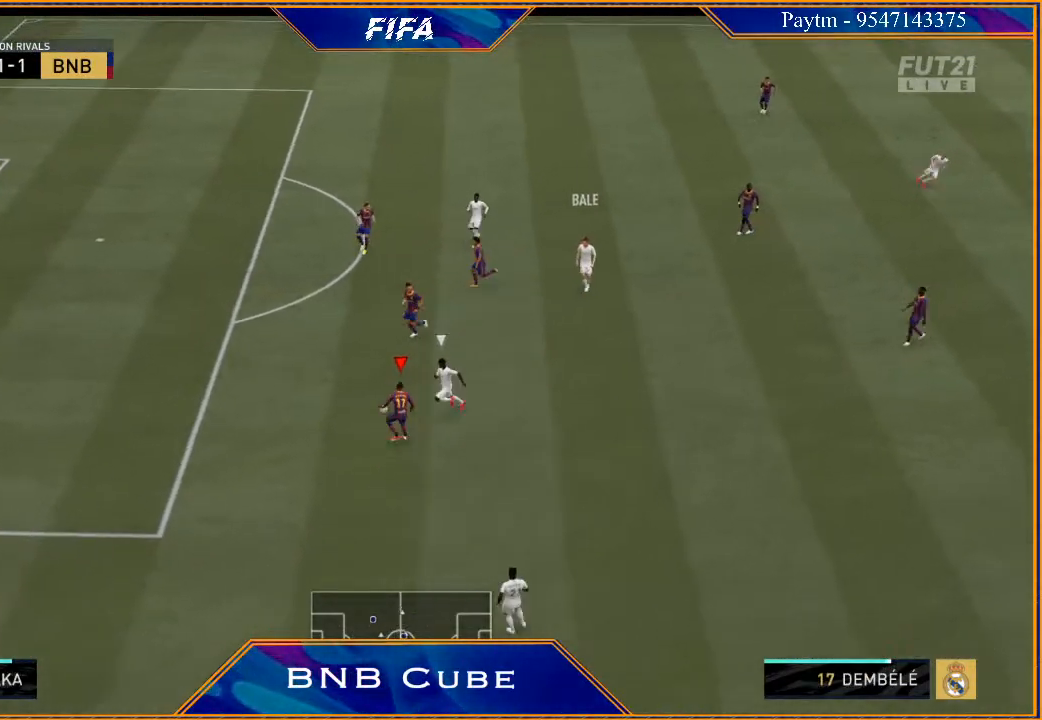
{"buttons": [], "left_stick": "up", "right_stick": "center", "events": [[33, "A", "up"]]}
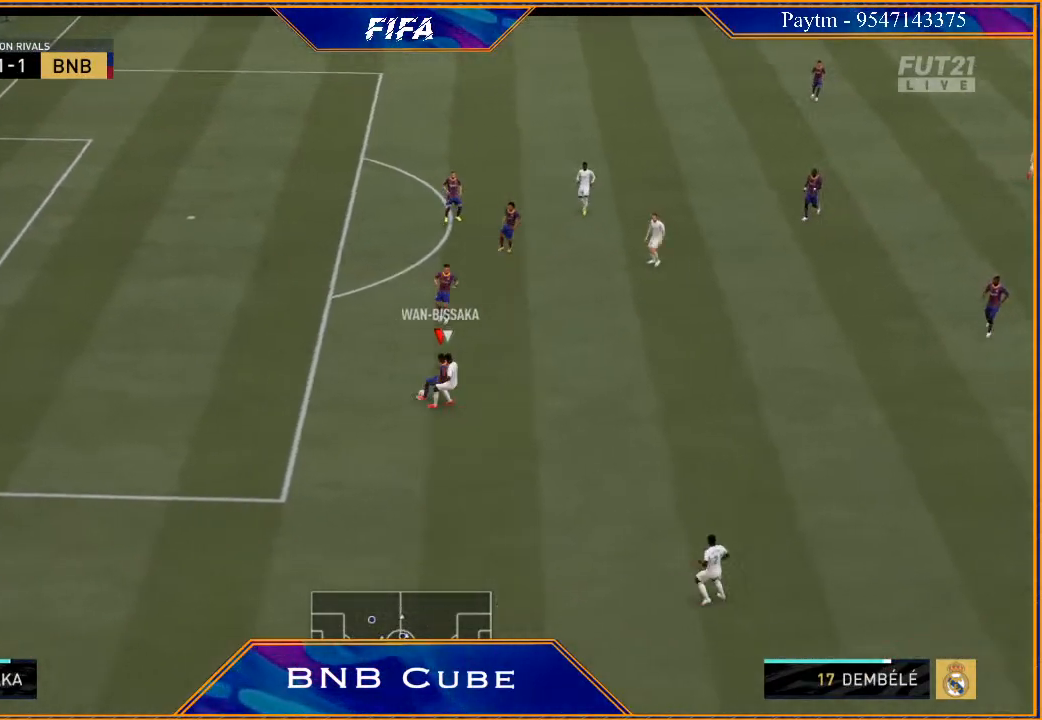
{"buttons": ["A", "R1"], "left_stick": "right", "right_stick": "center", "events": [[367, "left_stick", "right"], [400, "A", "down"], [400, "R1", "down"]]}
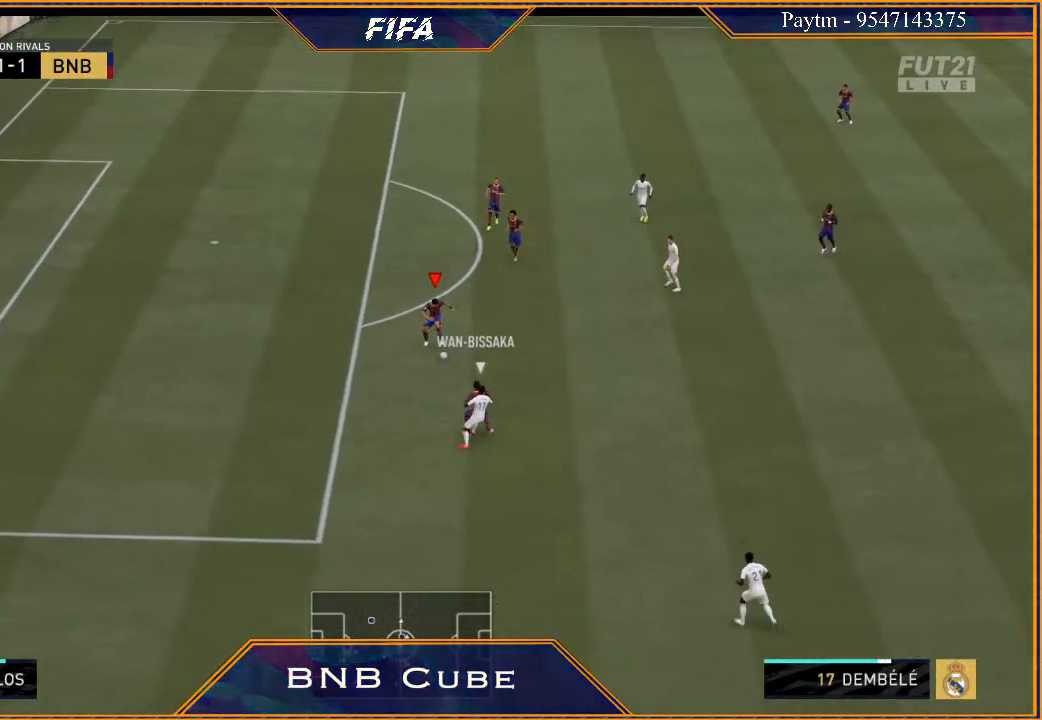
{"buttons": ["R2"], "left_stick": "right", "right_stick": "center", "events": [[67, "A", "up"], [67, "R1", "up"], [300, "R2", "down"]]}